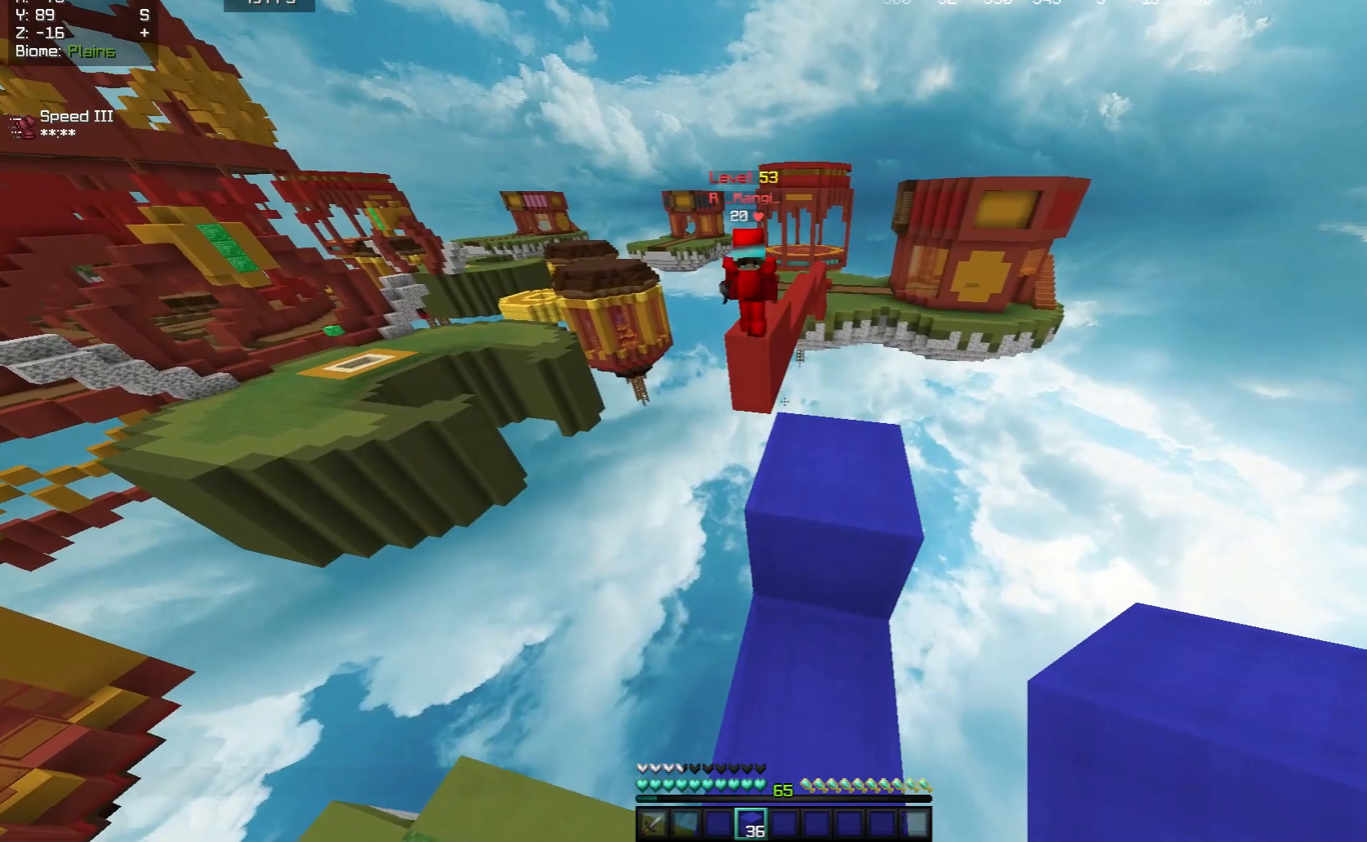
Gameplay with keyboard and mouse; each line is a JSON object with the keys and mouse buttons held at the frame after it. "events" lists presses ("down") and releases ("up") of "a", "d", "s", "space", "w", "mouse_left" and "mouse_right" between this image and that frame as [ms after this image, input, new state], when the widget could be followed in between. "mouse_left", "mouse_right" = the "left", "right" buttons of the "mouse" list. No other keys are recorded. Fast repeated clicks can show as one long hold. Mouse movement is not recorded.
{"keys": ["a"], "mouse": [], "events": [[83, "s", "down"], [383, "mouse_right", "down"], [433, "a", "down"], [500, "mouse_right", "up"], [500, "s", "up"]]}
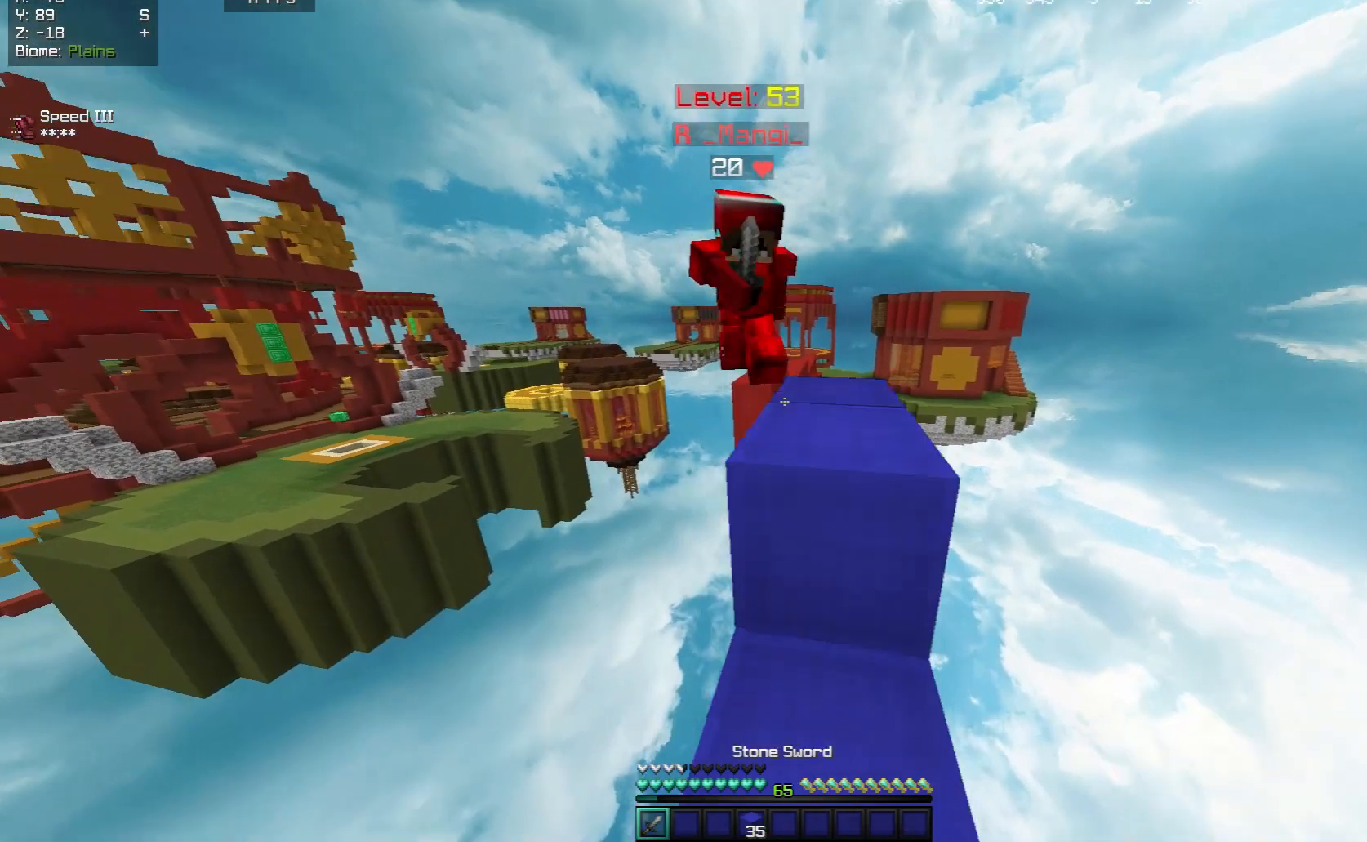
{"keys": [], "mouse": [], "events": [[117, "a", "up"], [150, "w", "down"], [217, "mouse_left", "down"], [267, "d", "down"], [433, "d", "up"], [483, "mouse_left", "up"], [483, "w", "up"]]}
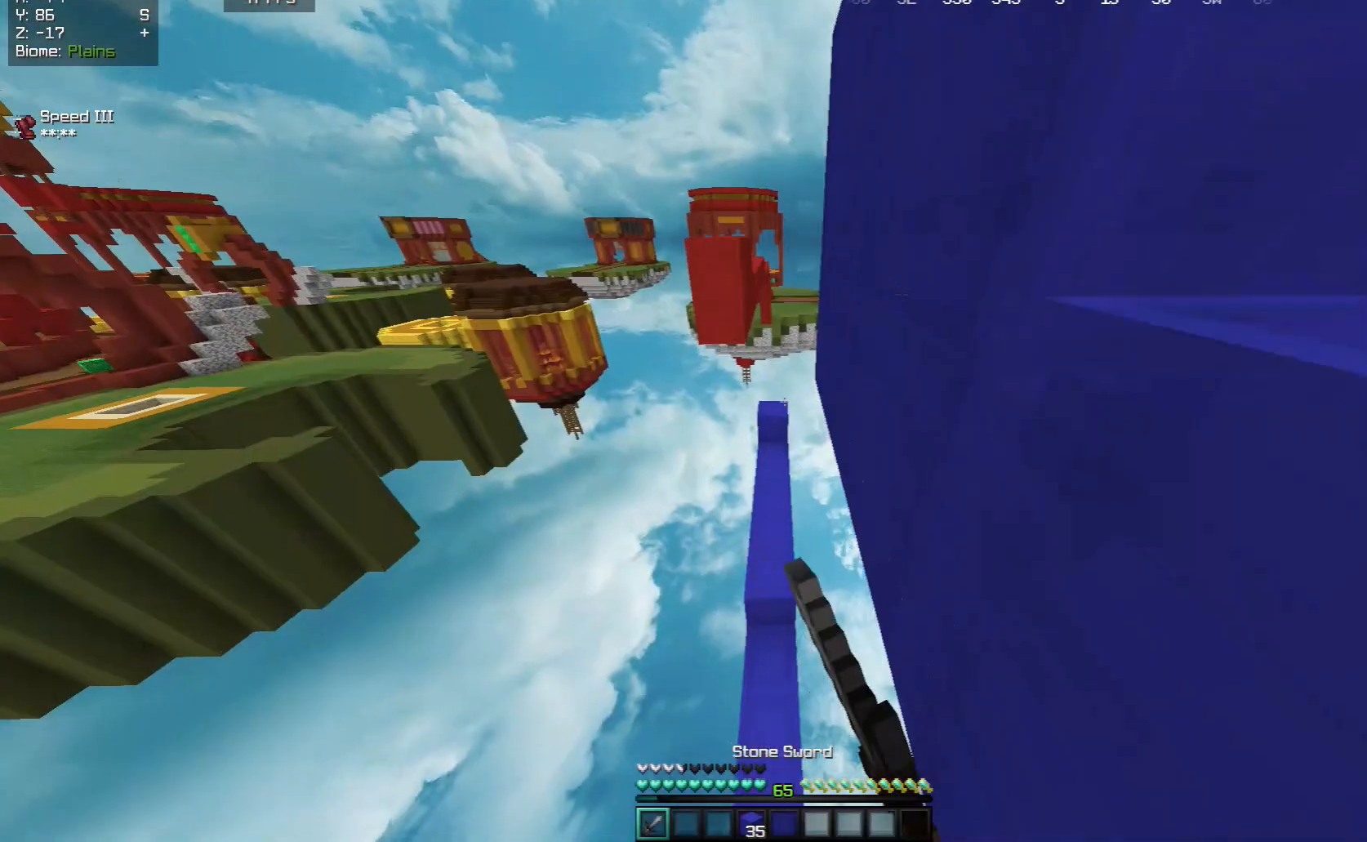
{"keys": ["a", "w"], "mouse": ["left"], "events": [[83, "mouse_left", "down"], [283, "a", "down"], [367, "w", "down"]]}
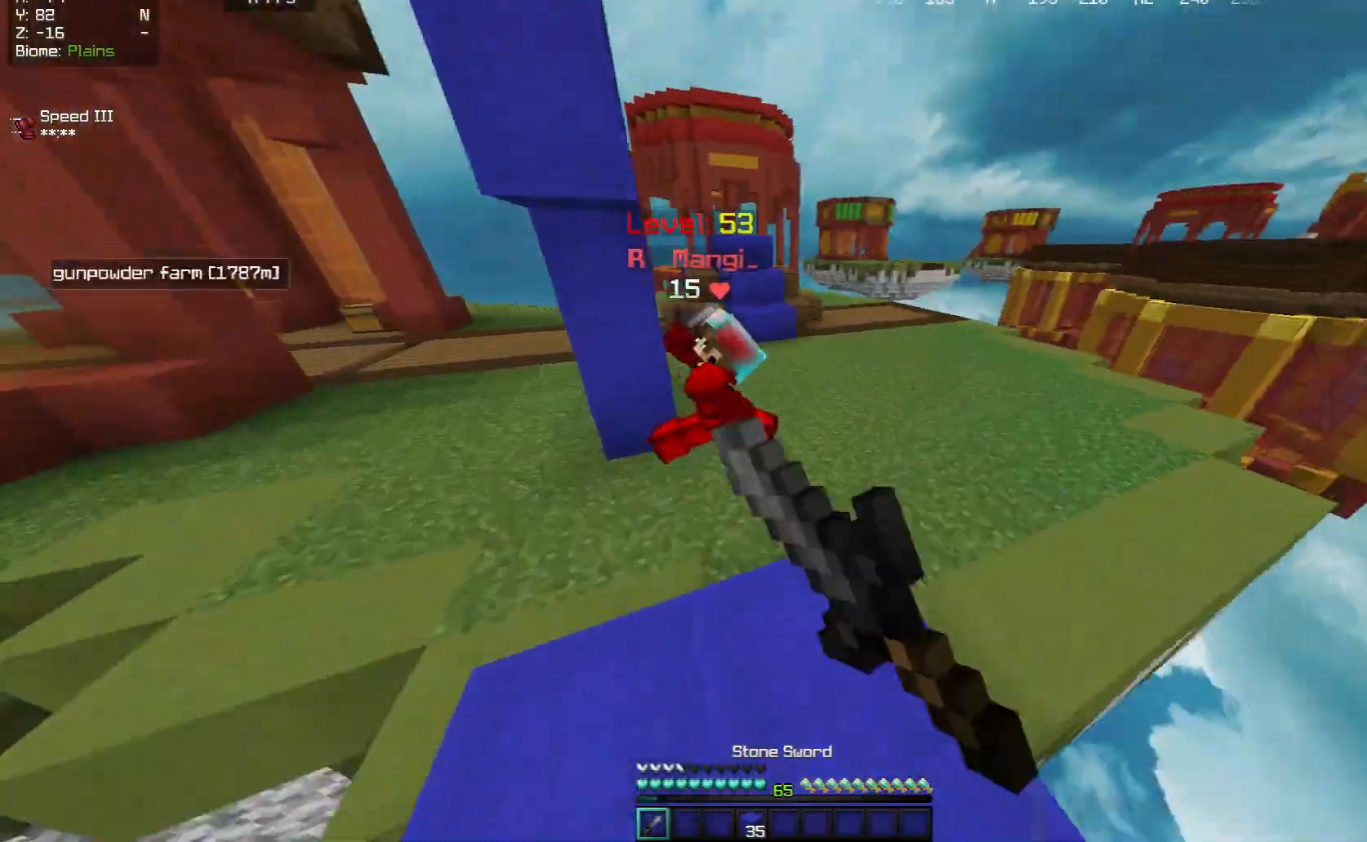
{"keys": ["w"], "mouse": ["left"], "events": [[67, "a", "up"]]}
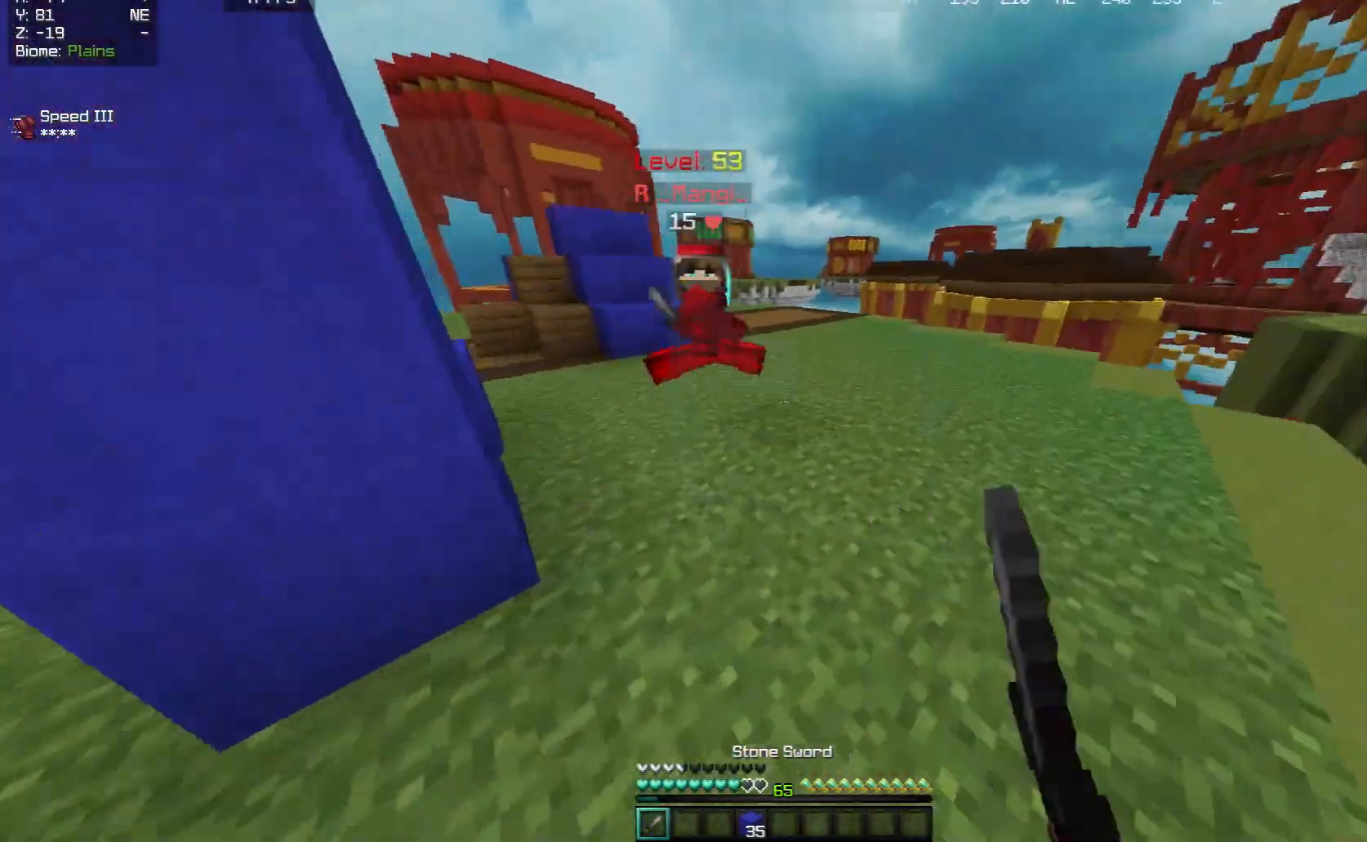
{"keys": ["a", "w"], "mouse": ["left"], "events": [[83, "a", "down"], [333, "a", "up"], [467, "a", "down"]]}
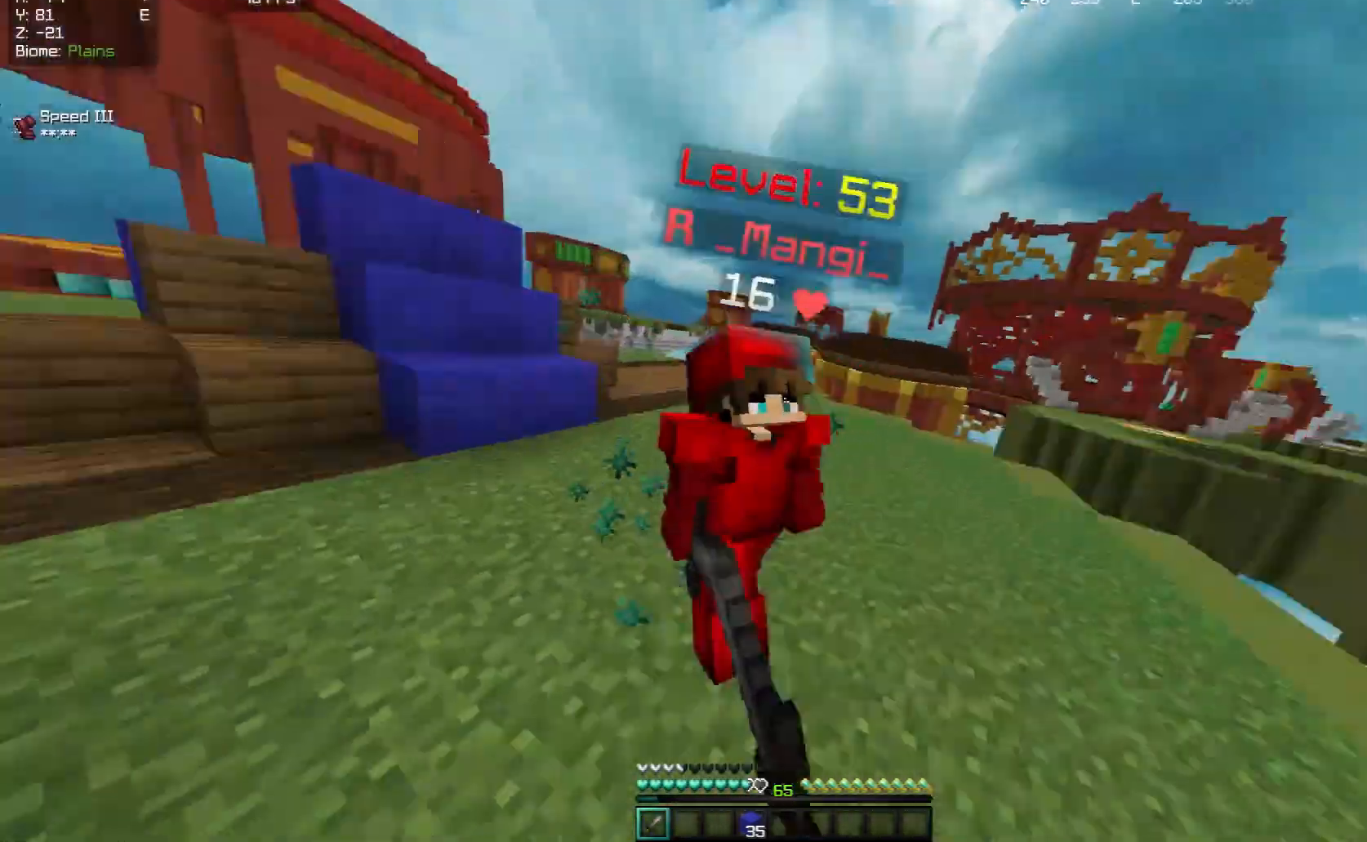
{"keys": ["a", "w"], "mouse": ["left"], "events": [[83, "w", "up"], [200, "w", "down"], [383, "w", "up"], [467, "w", "down"]]}
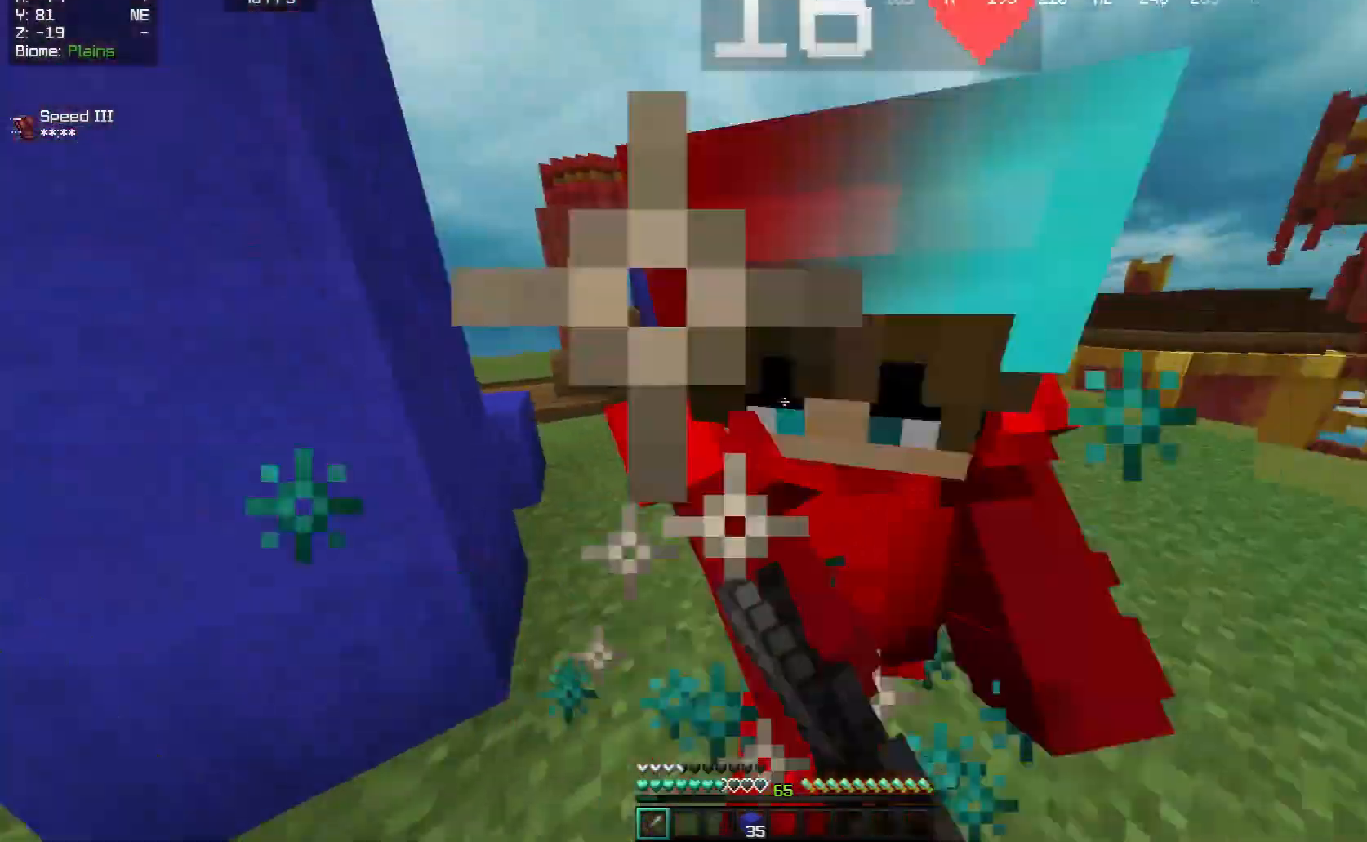
{"keys": ["a", "w"], "mouse": ["left"], "events": [[250, "w", "up"], [400, "w", "down"]]}
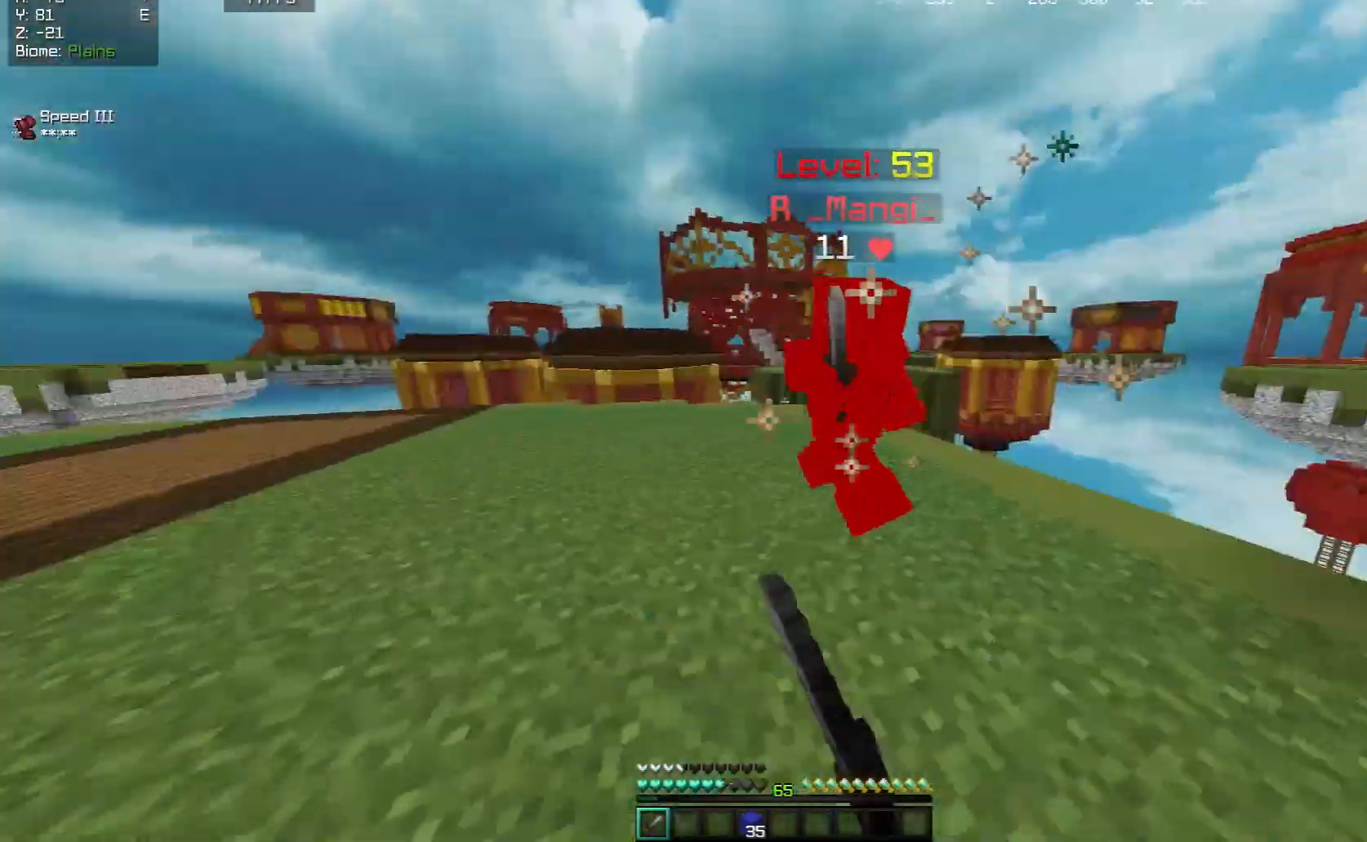
{"keys": ["a"], "mouse": ["left"], "events": [[400, "w", "up"]]}
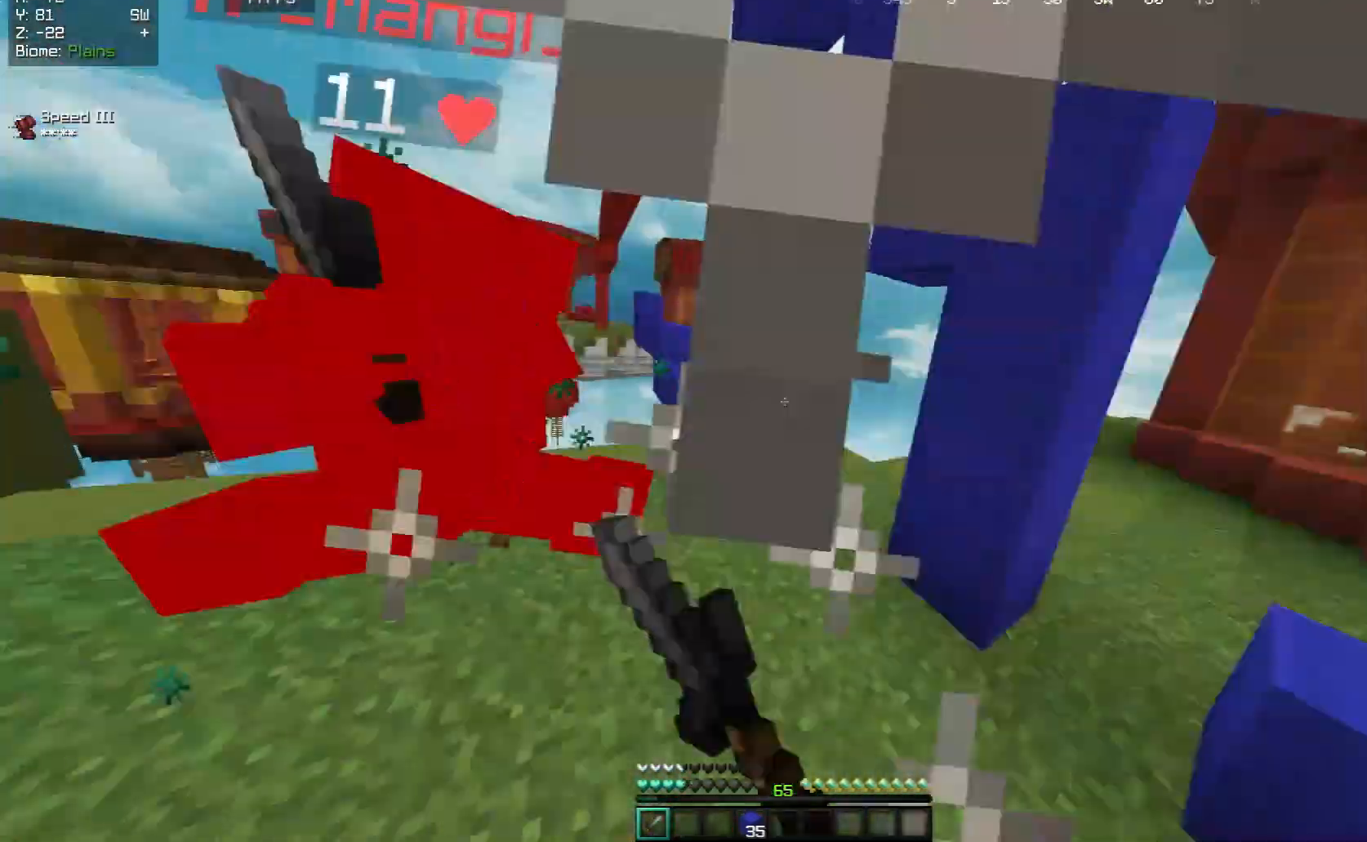
{"keys": ["a", "w"], "mouse": ["left"], "events": [[150, "w", "down"], [367, "w", "up"], [433, "w", "down"]]}
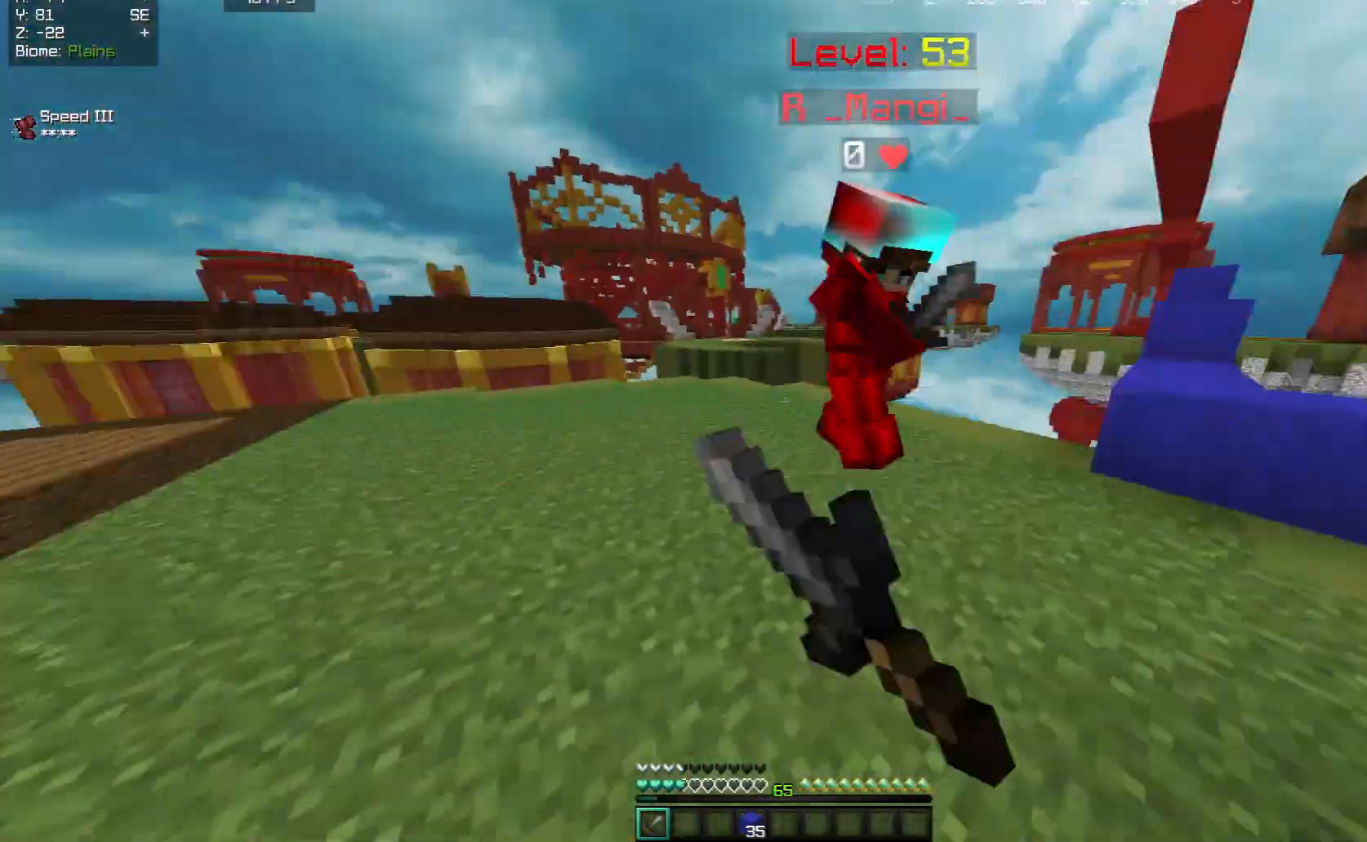
{"keys": ["a", "d"], "mouse": ["left"], "events": [[433, "w", "up"], [483, "d", "down"]]}
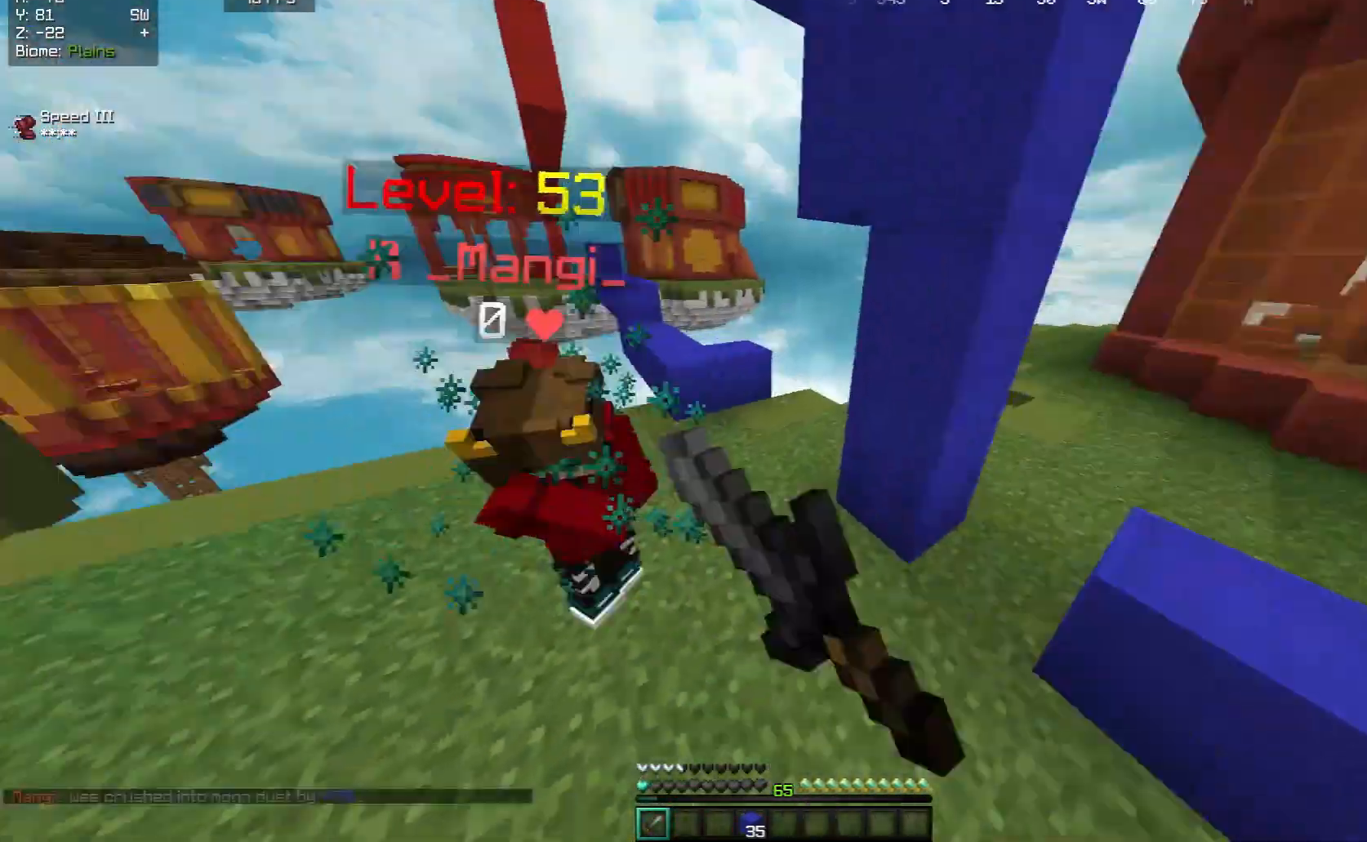
{"keys": ["d", "w"], "mouse": [], "events": [[33, "a", "up"], [150, "w", "down"], [267, "d", "up"], [283, "mouse_left", "up"], [500, "d", "down"]]}
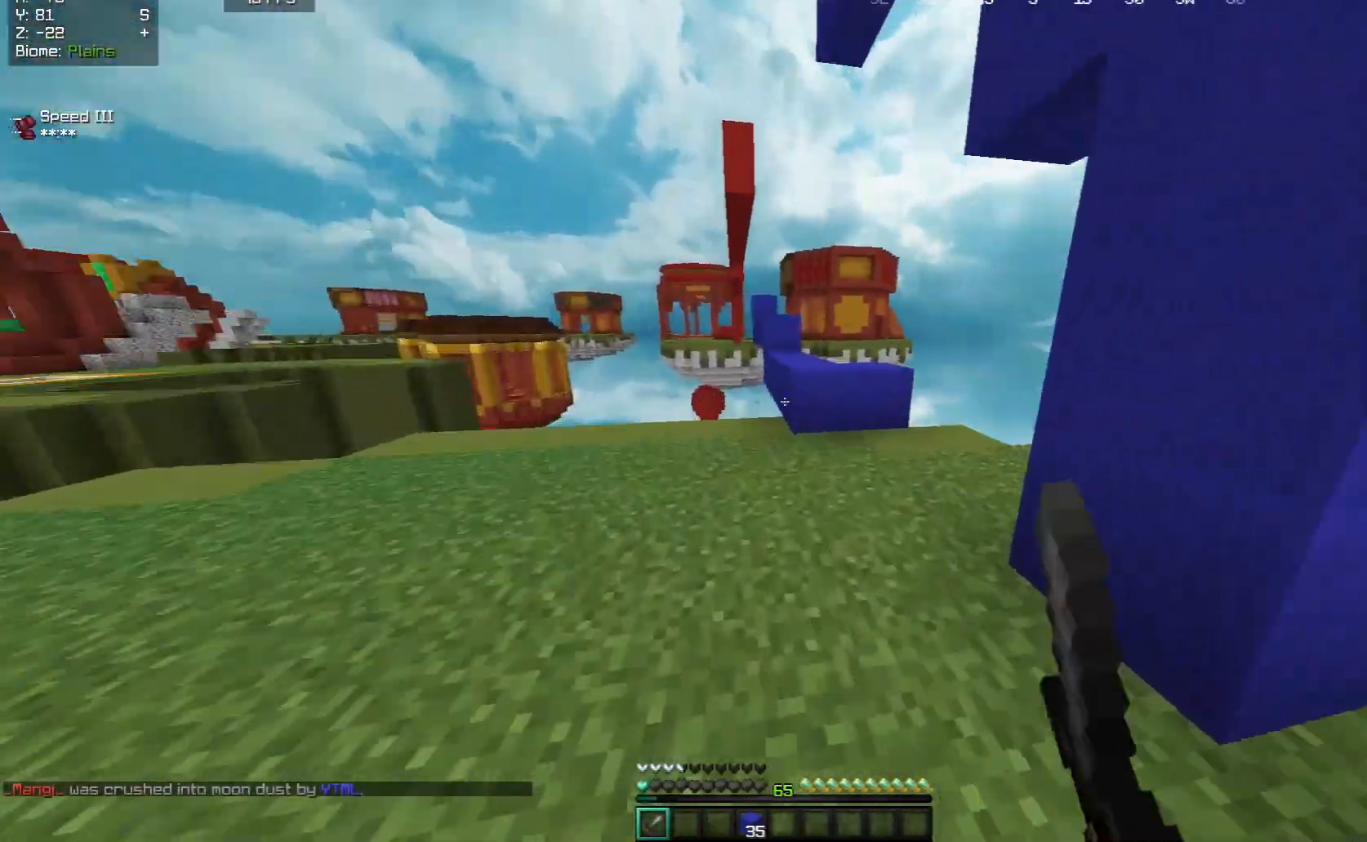
{"keys": ["space", "w"], "mouse": [], "events": [[217, "d", "up"], [483, "space", "down"]]}
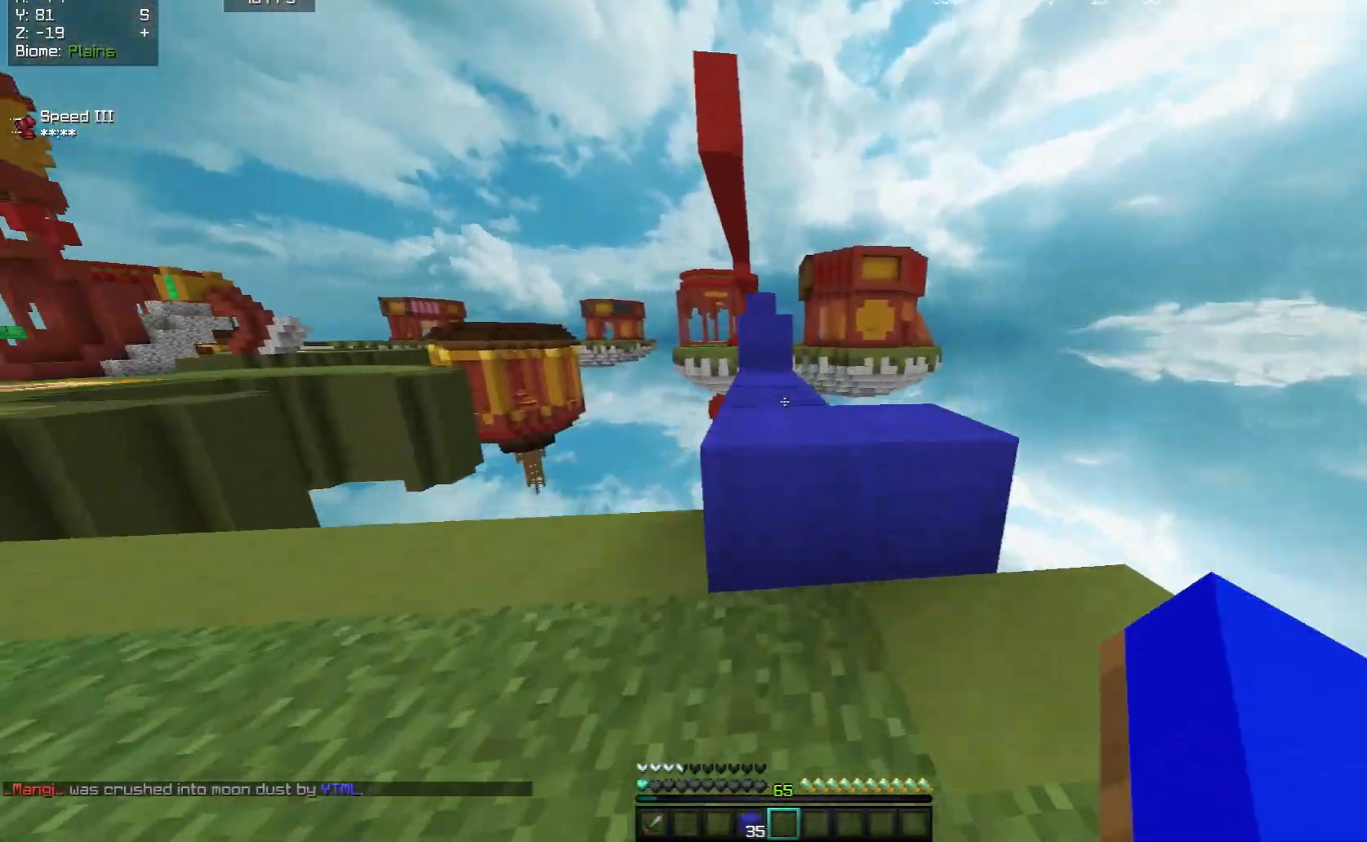
{"keys": ["w"], "mouse": [], "events": [[183, "space", "up"]]}
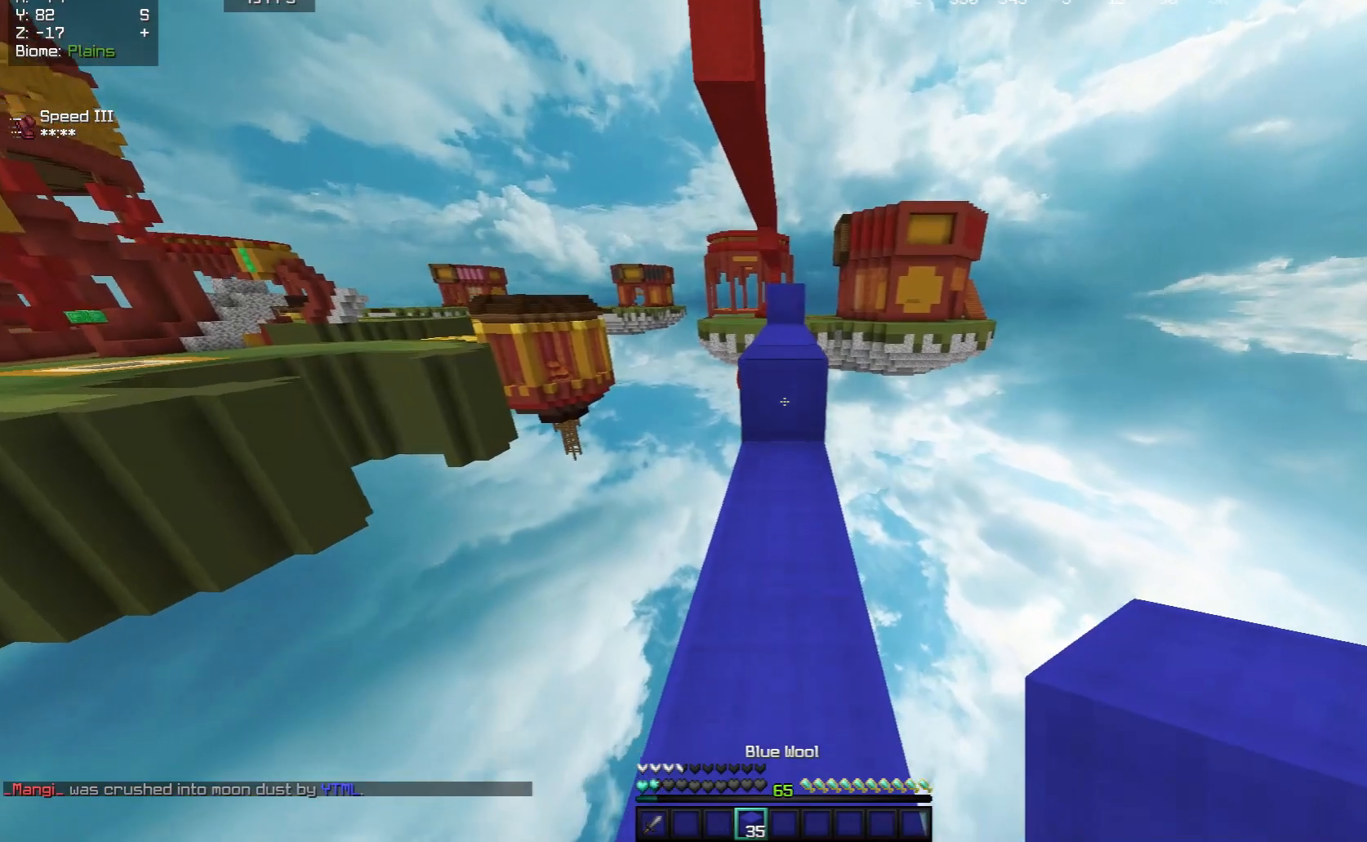
{"keys": ["w"], "mouse": [], "events": [[17, "mouse_right", "down"], [117, "space", "down"], [133, "mouse_right", "up"], [267, "space", "up"]]}
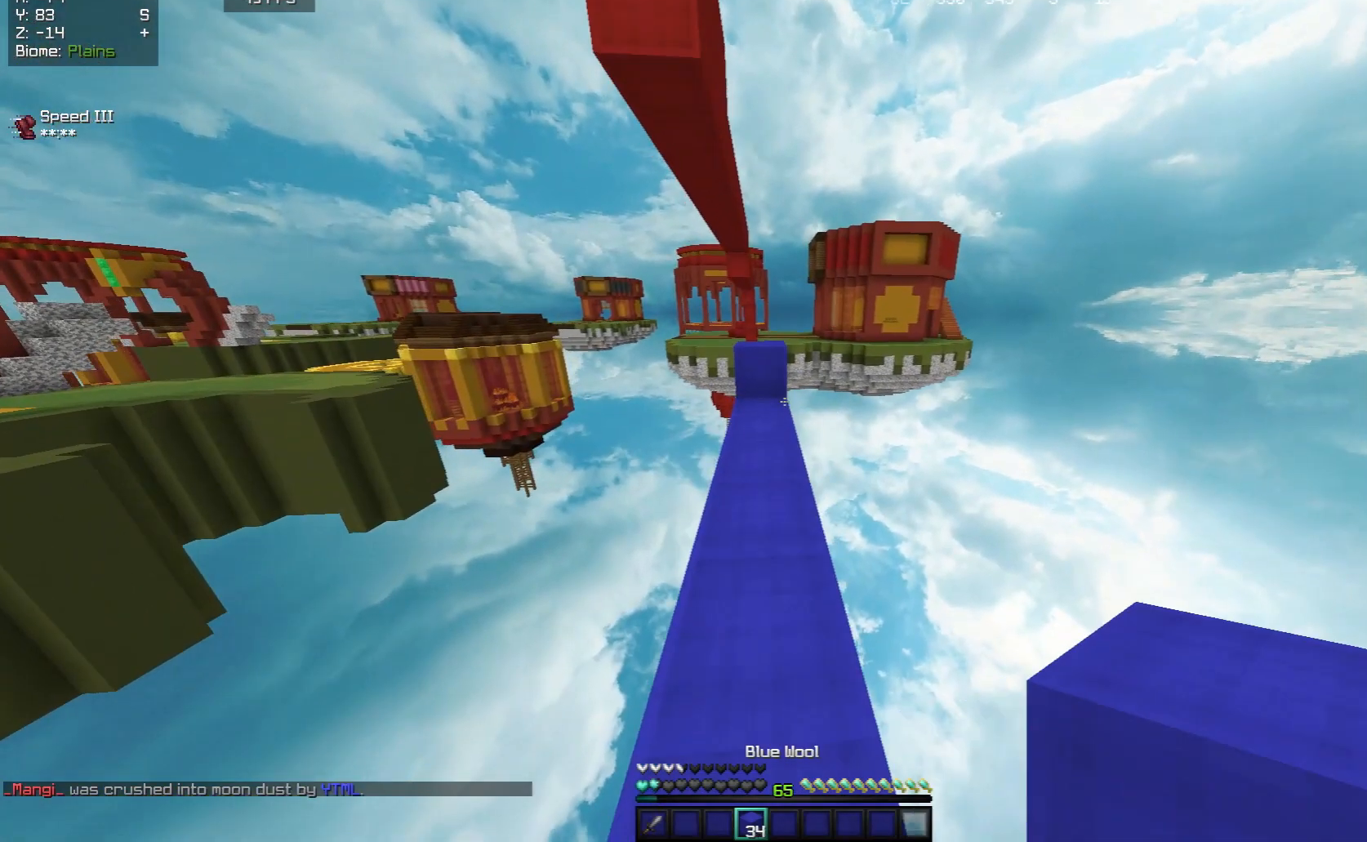
{"keys": ["space", "w"], "mouse": [], "events": [[433, "space", "down"]]}
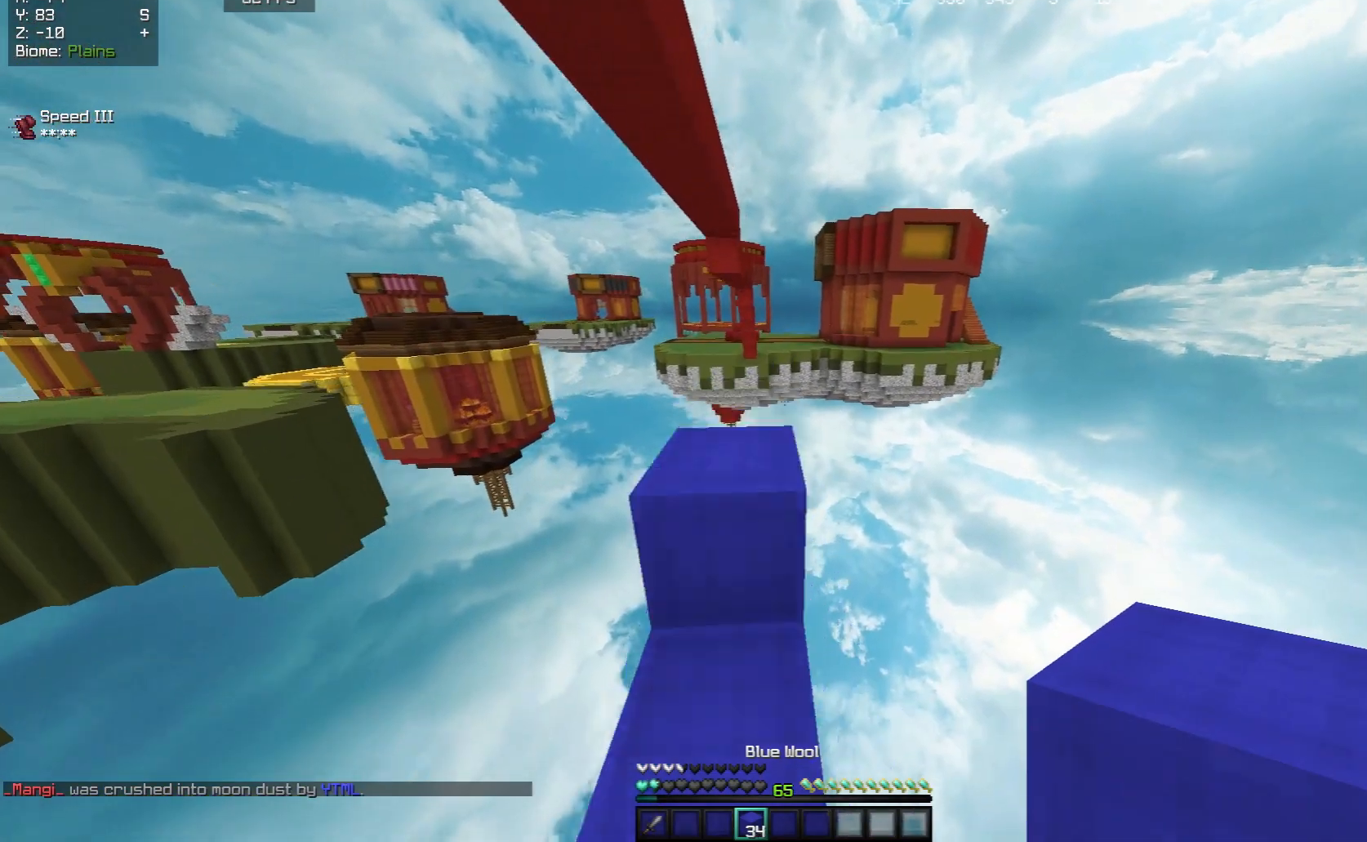
{"keys": ["d", "s"], "mouse": ["right"], "events": [[167, "space", "up"], [183, "d", "down"], [233, "w", "up"], [283, "mouse_right", "down"], [317, "s", "down"]]}
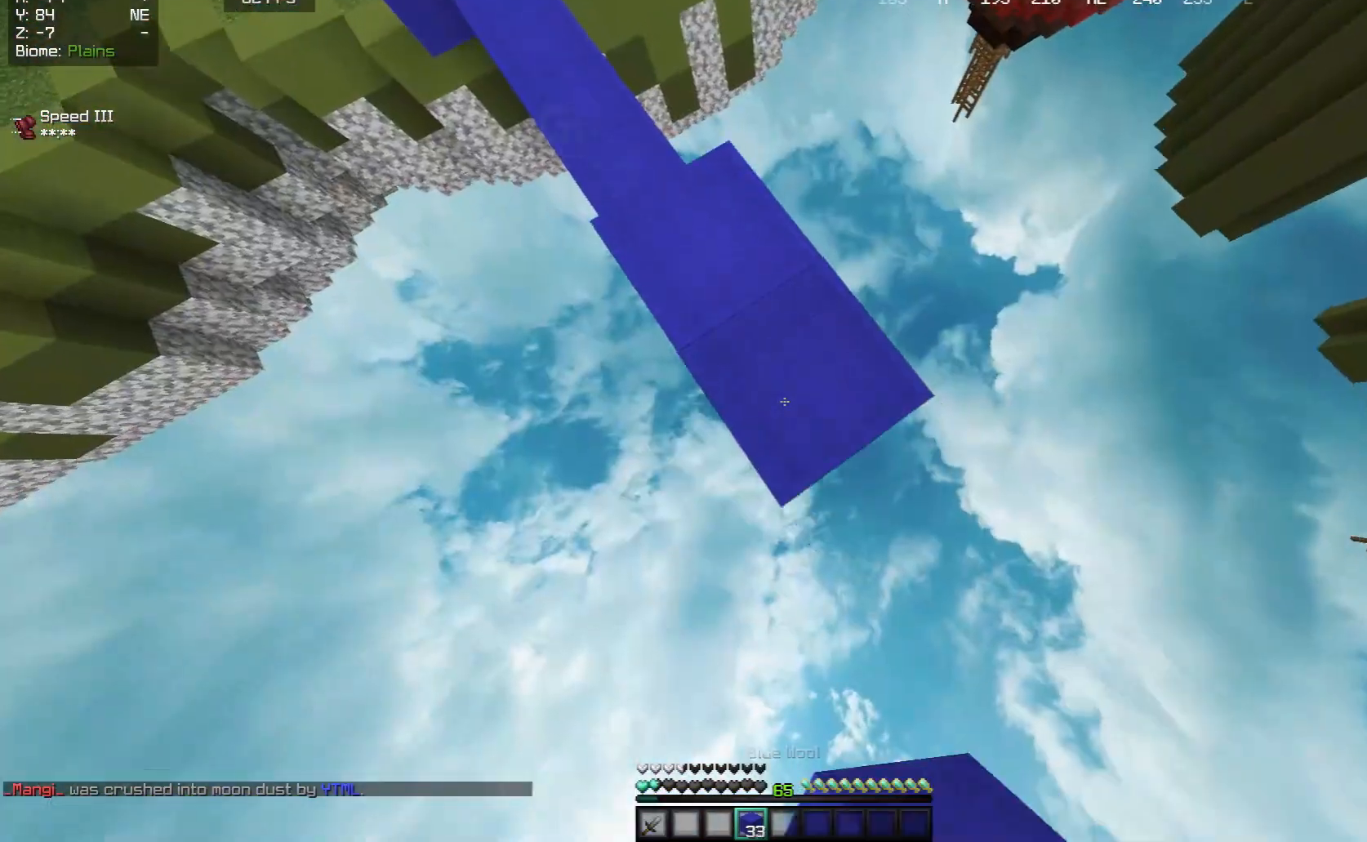
{"keys": ["d", "s"], "mouse": ["right"], "events": [[17, "mouse_right", "up"], [83, "mouse_right", "down"], [350, "mouse_right", "up"], [433, "mouse_right", "down"]]}
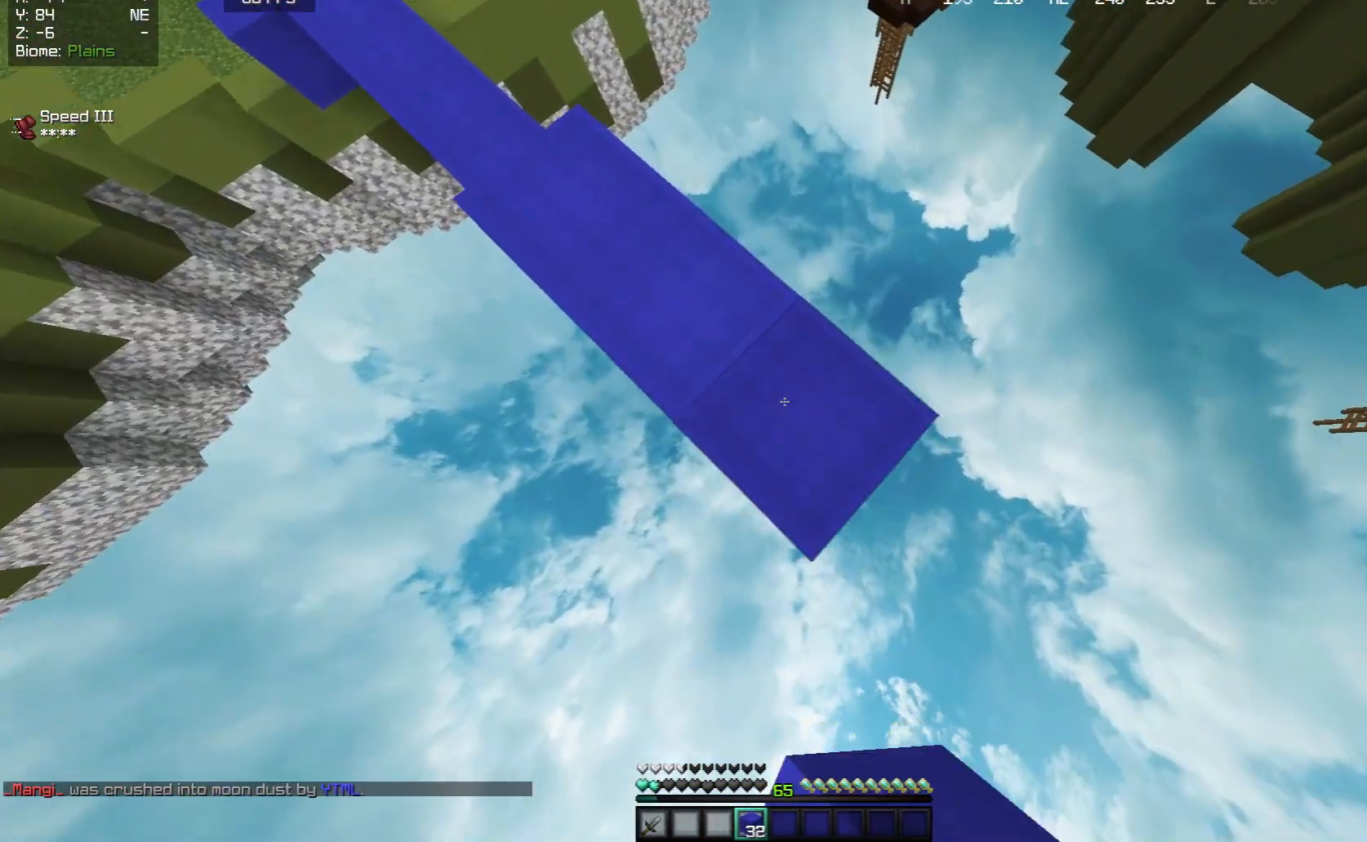
{"keys": ["d", "s"], "mouse": ["right"], "events": []}
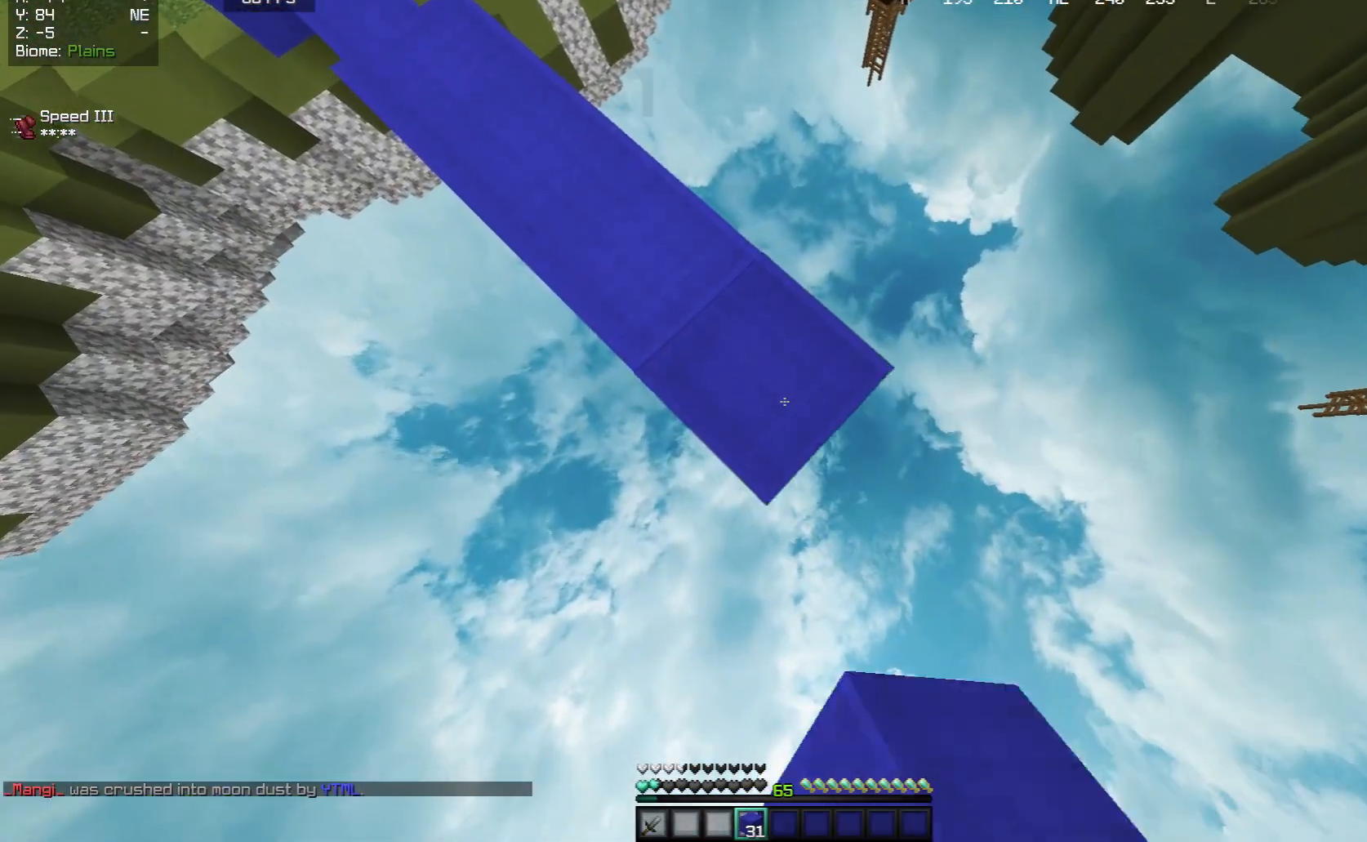
{"keys": ["space"], "mouse": ["right"], "events": [[250, "d", "up"], [250, "s", "up"], [367, "space", "down"]]}
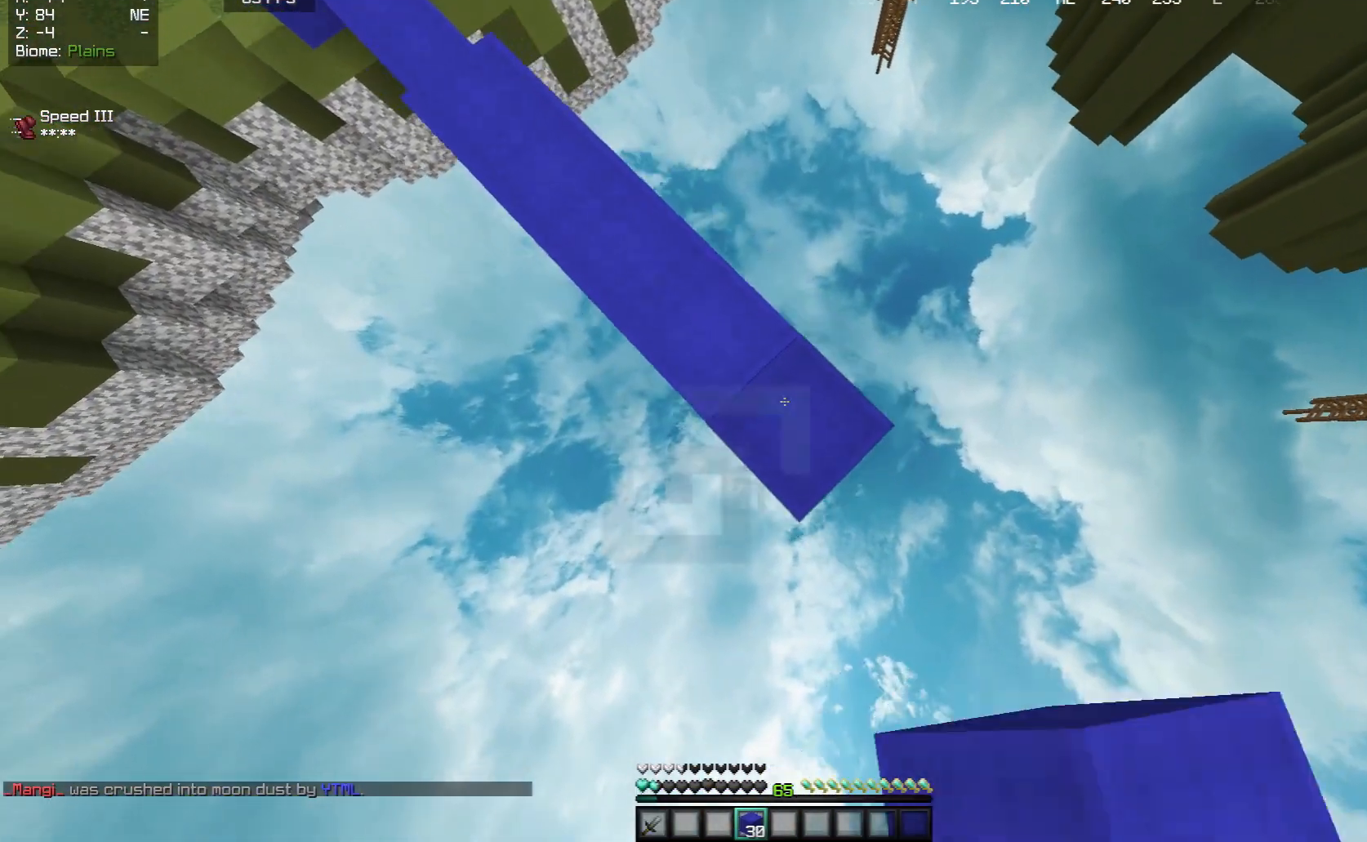
{"keys": ["d", "s"], "mouse": [], "events": [[50, "d", "down"], [100, "space", "up"], [150, "s", "down"], [267, "mouse_right", "up"]]}
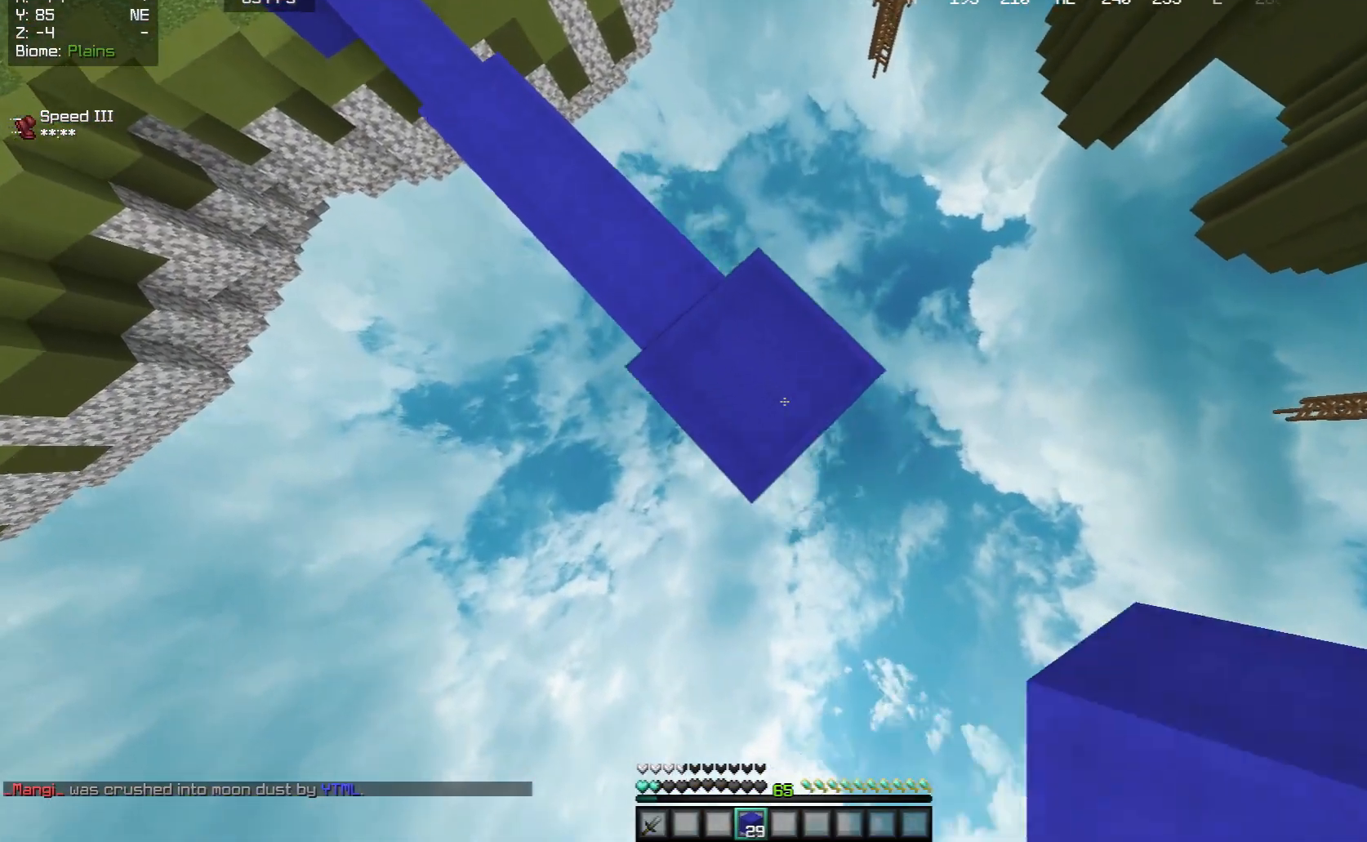
{"keys": ["d", "s"], "mouse": ["right"], "events": [[133, "mouse_right", "down"]]}
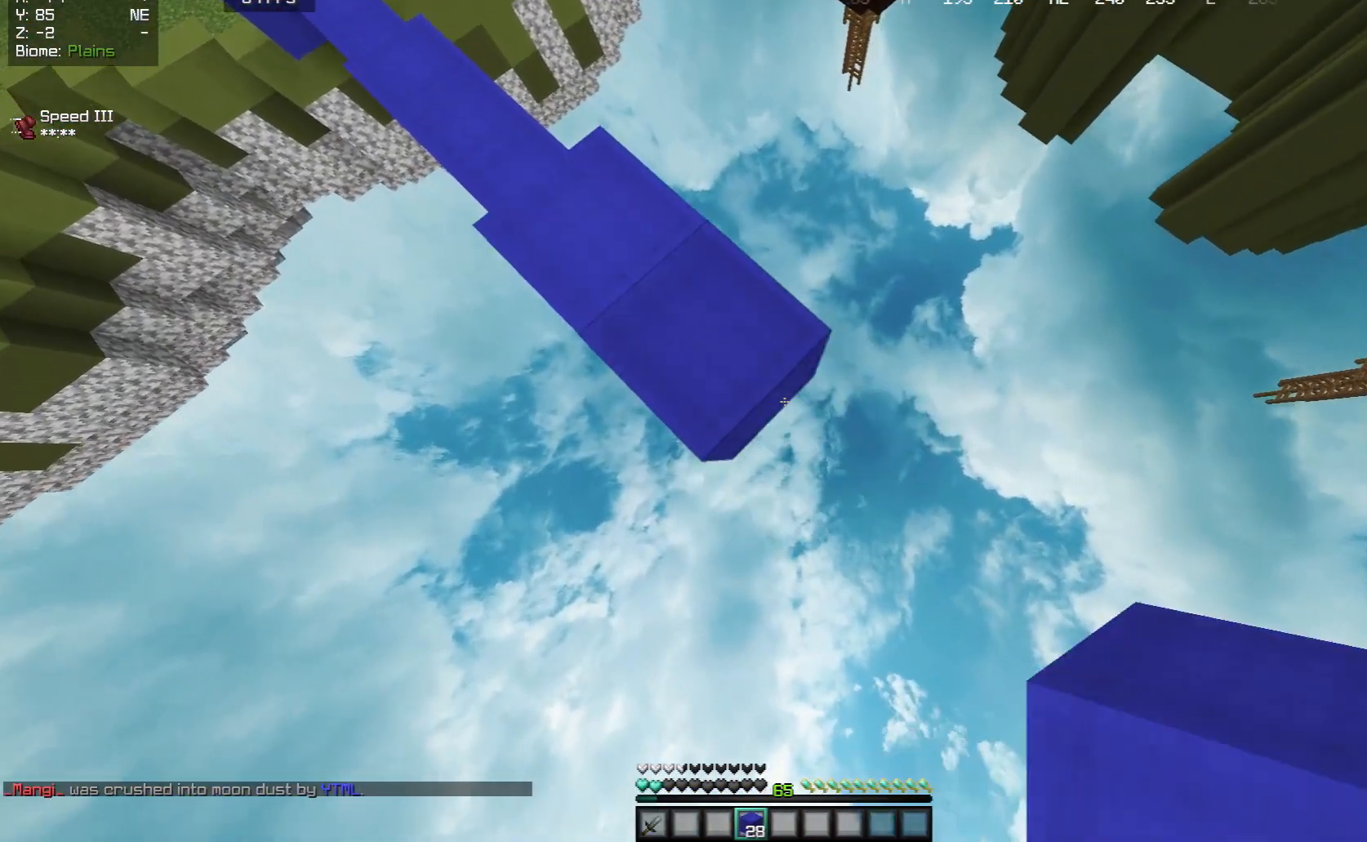
{"keys": ["d", "s"], "mouse": ["right"], "events": []}
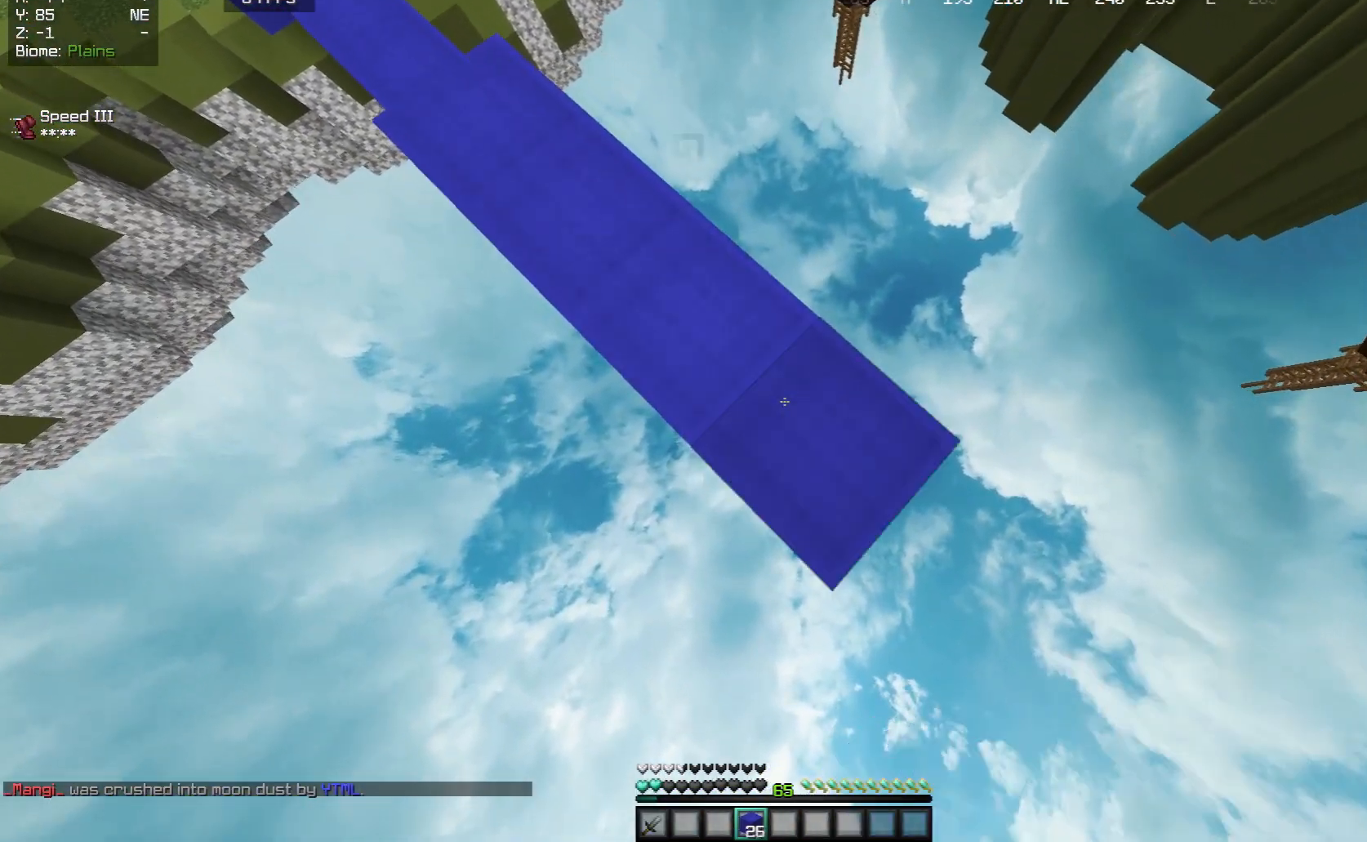
{"keys": ["d", "s"], "mouse": ["right"], "events": [[50, "space", "down"], [150, "s", "up"], [200, "d", "up"], [217, "space", "up"], [317, "s", "down"], [333, "d", "down"]]}
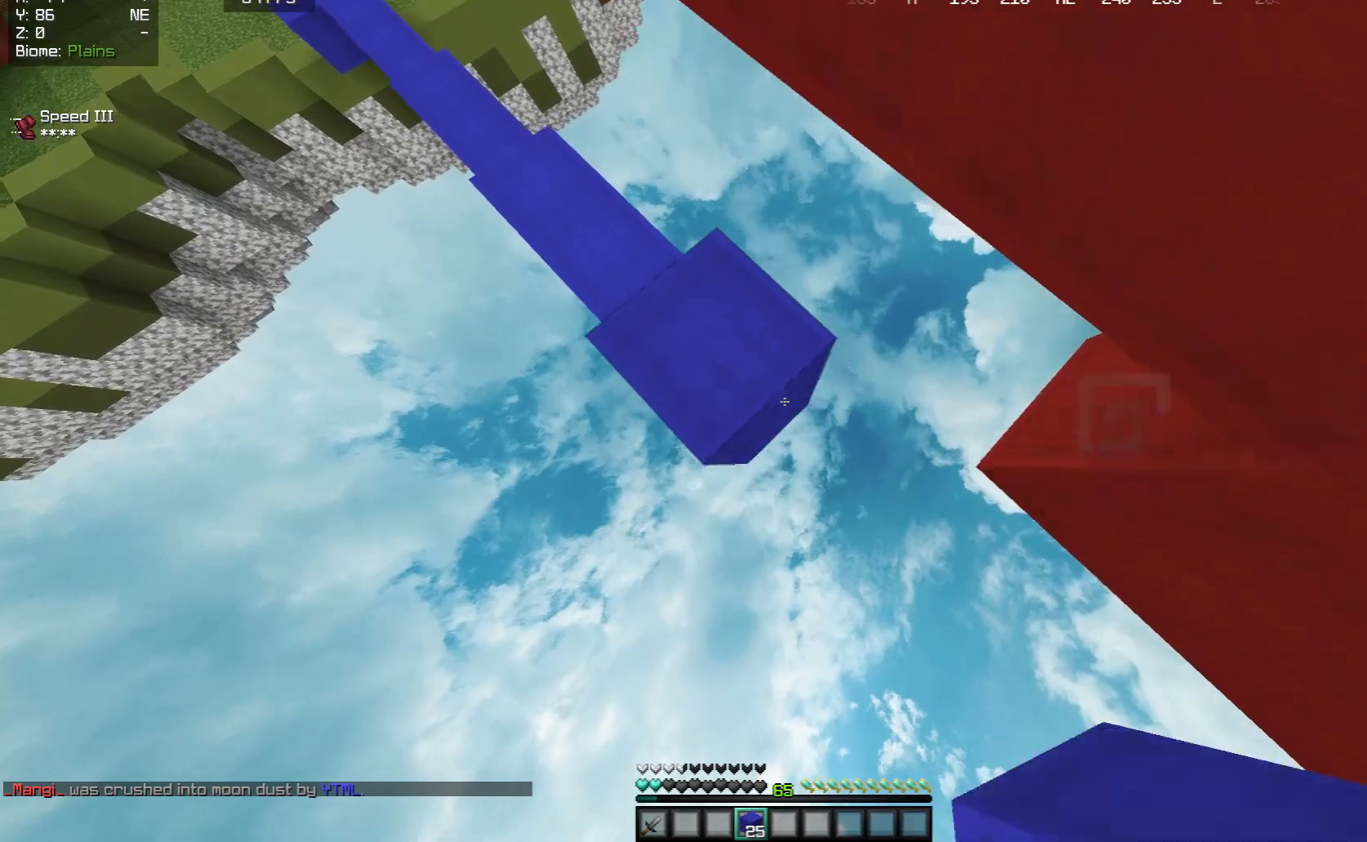
{"keys": [], "mouse": [], "events": [[200, "d", "up"], [200, "s", "up"], [333, "mouse_right", "up"]]}
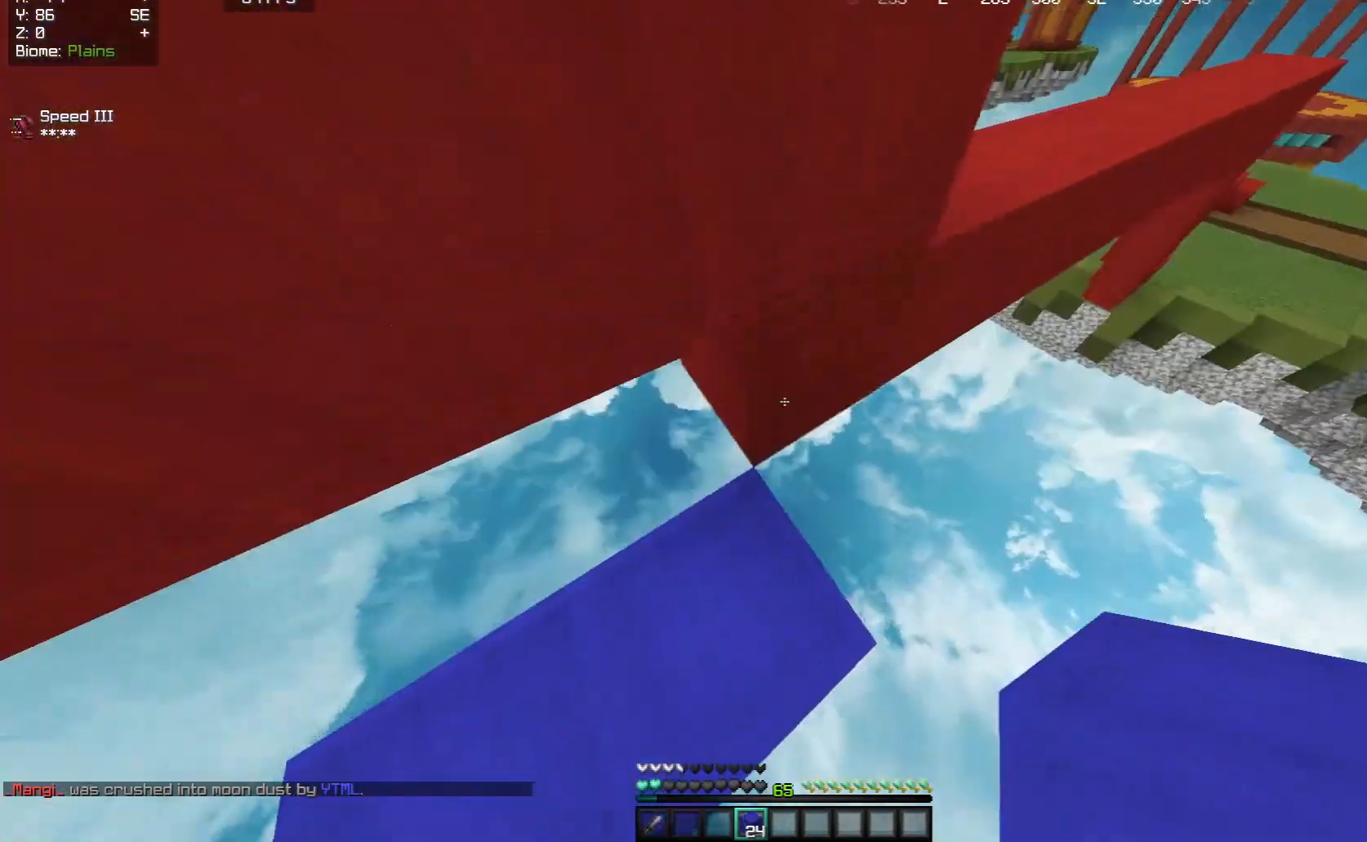
{"keys": [], "mouse": [], "events": []}
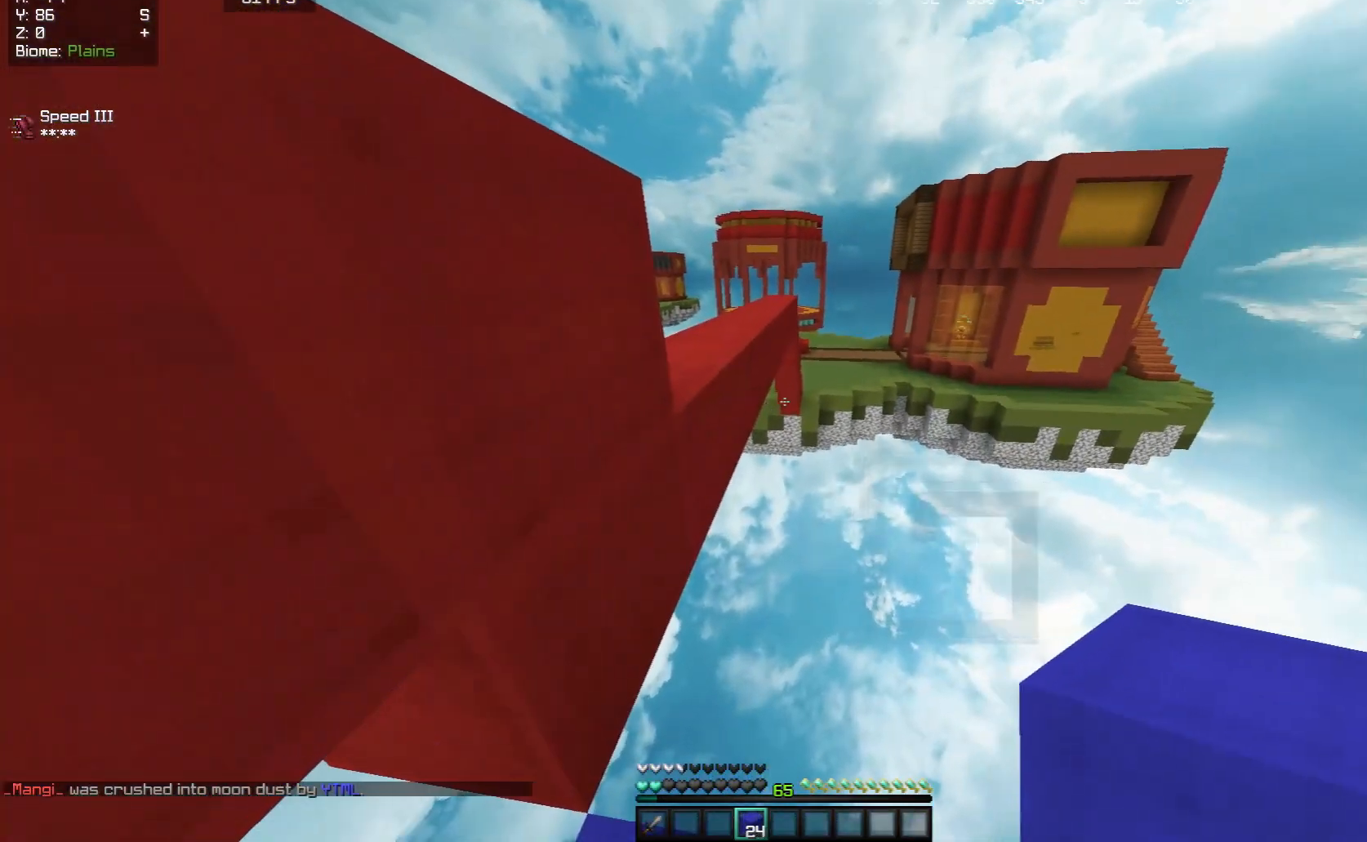
{"keys": ["a", "w"], "mouse": [], "events": [[133, "w", "down"], [217, "space", "down"], [383, "a", "down"], [417, "space", "up"]]}
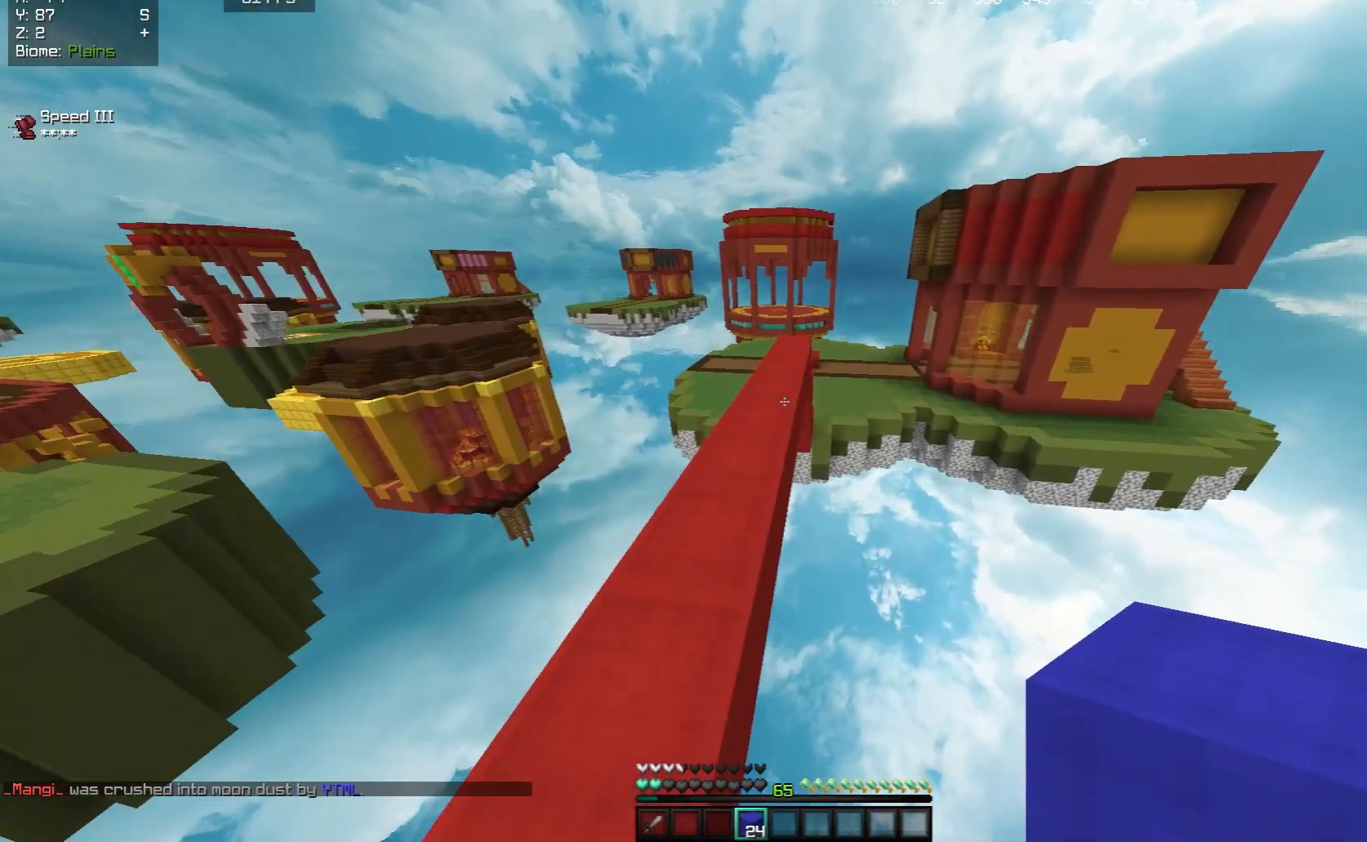
{"keys": ["w"], "mouse": ["left"], "events": [[183, "a", "up"], [283, "space", "down"], [400, "mouse_left", "down"], [483, "space", "up"]]}